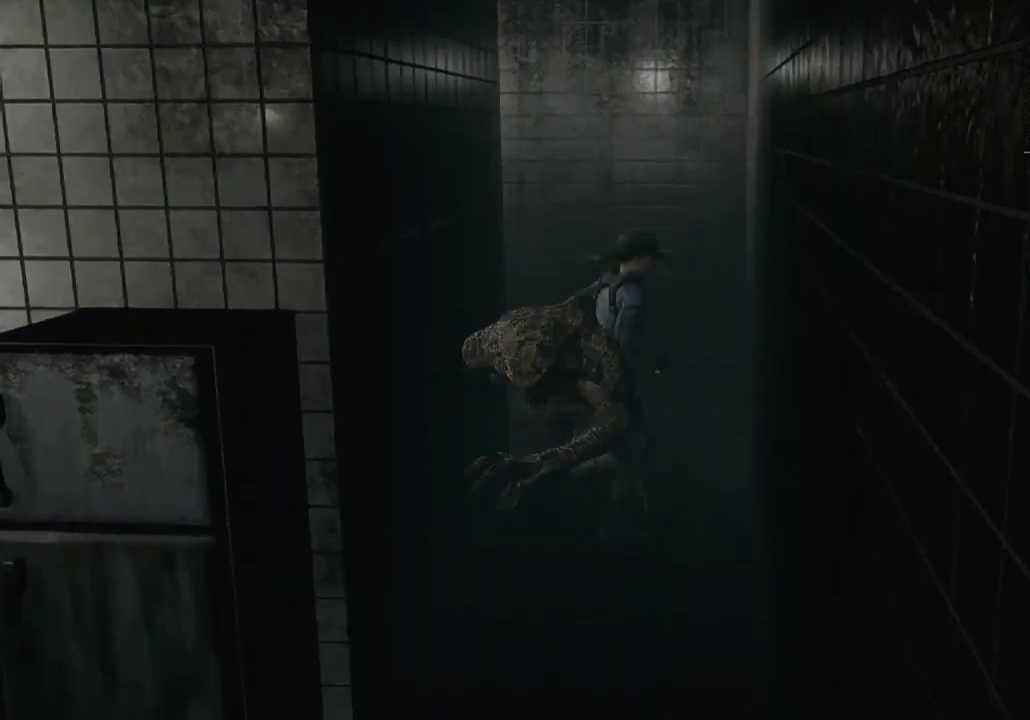
Gameplay with a controller (Xbox layout); each line is a JSON object with the inputs held at the frame after it. "events" lists button and stick changes between this image and that frame as [ms after this image, input, new state], when the widget could be followed in between.
{"buttons": [], "left_stick": "up-left", "right_stick": "center"}
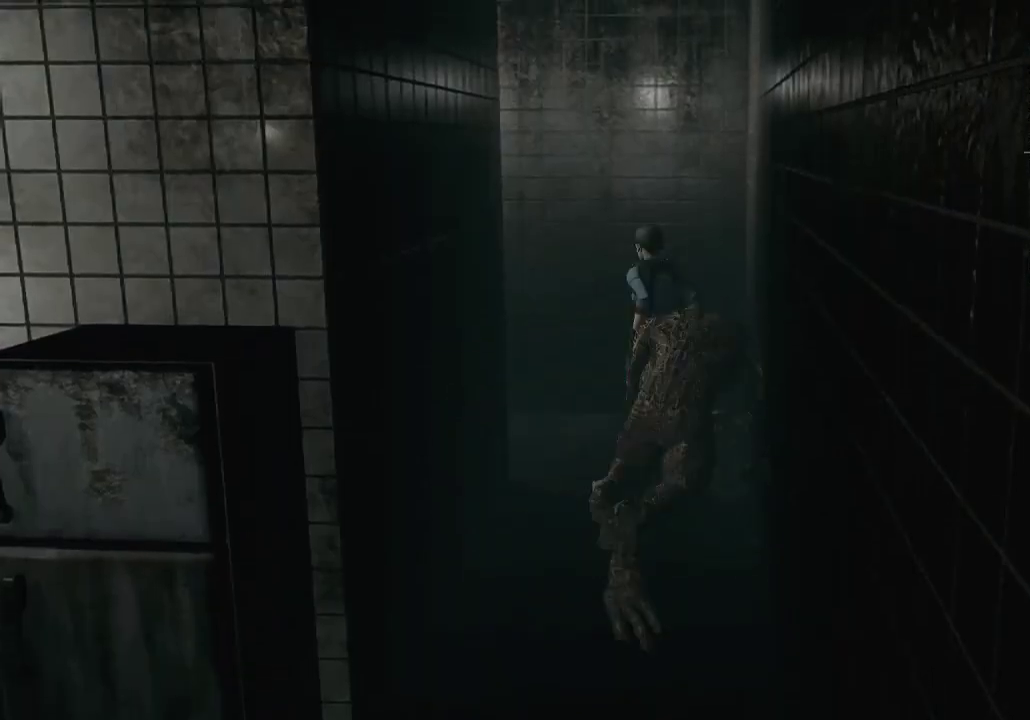
{"buttons": [], "left_stick": "up-left", "right_stick": "center", "events": []}
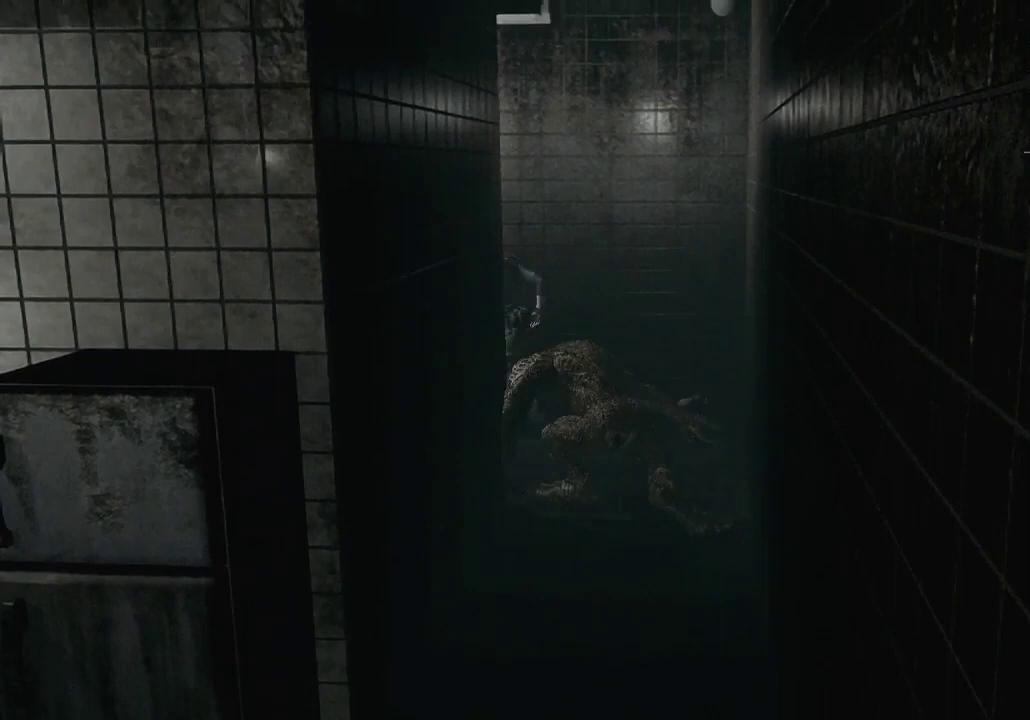
{"buttons": ["L2"], "left_stick": "center", "right_stick": "center", "events": [[33, "L2", "down"], [100, "left_stick", "left"], [367, "left_stick", "center"]]}
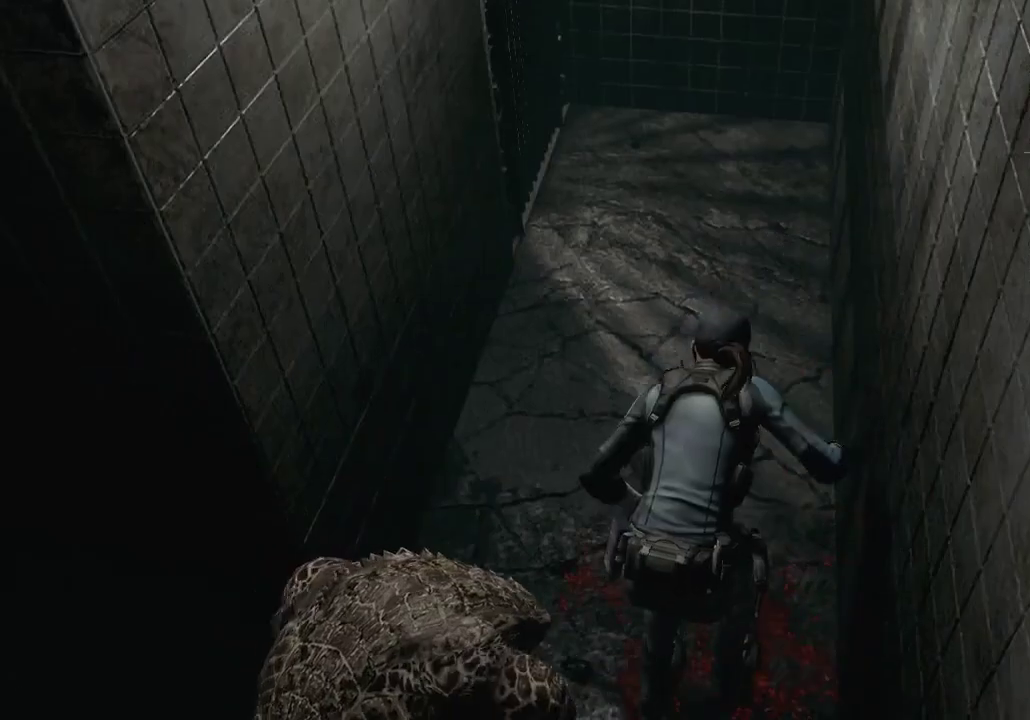
{"buttons": ["L2"], "left_stick": "center", "right_stick": "center", "events": []}
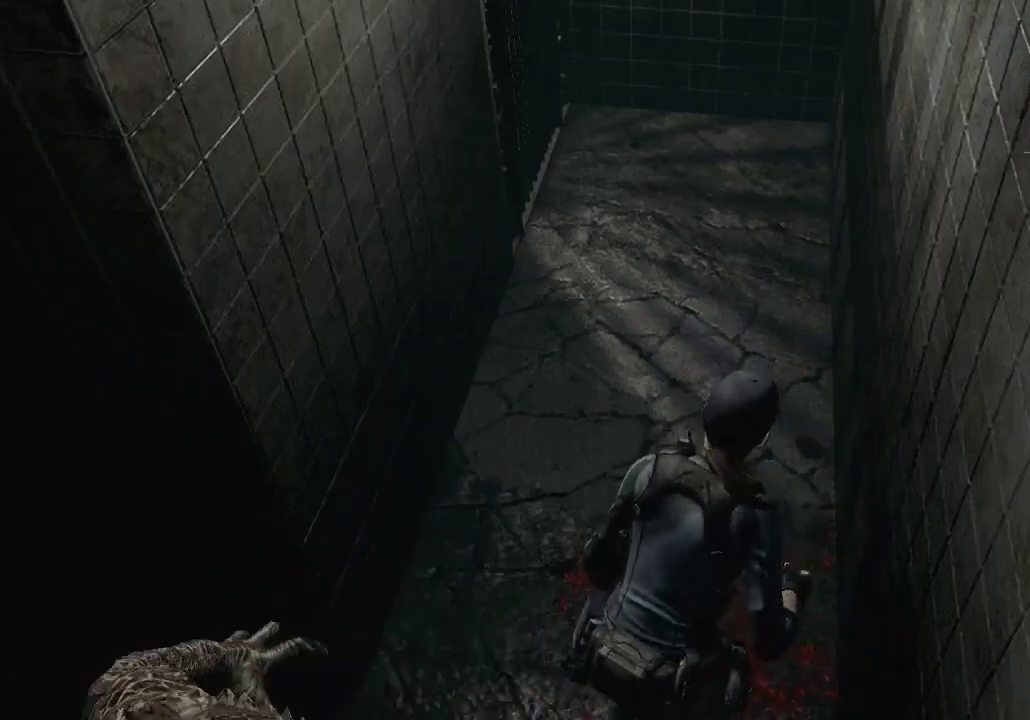
{"buttons": [], "left_stick": "center", "right_stick": "center", "events": [[233, "L2", "up"]]}
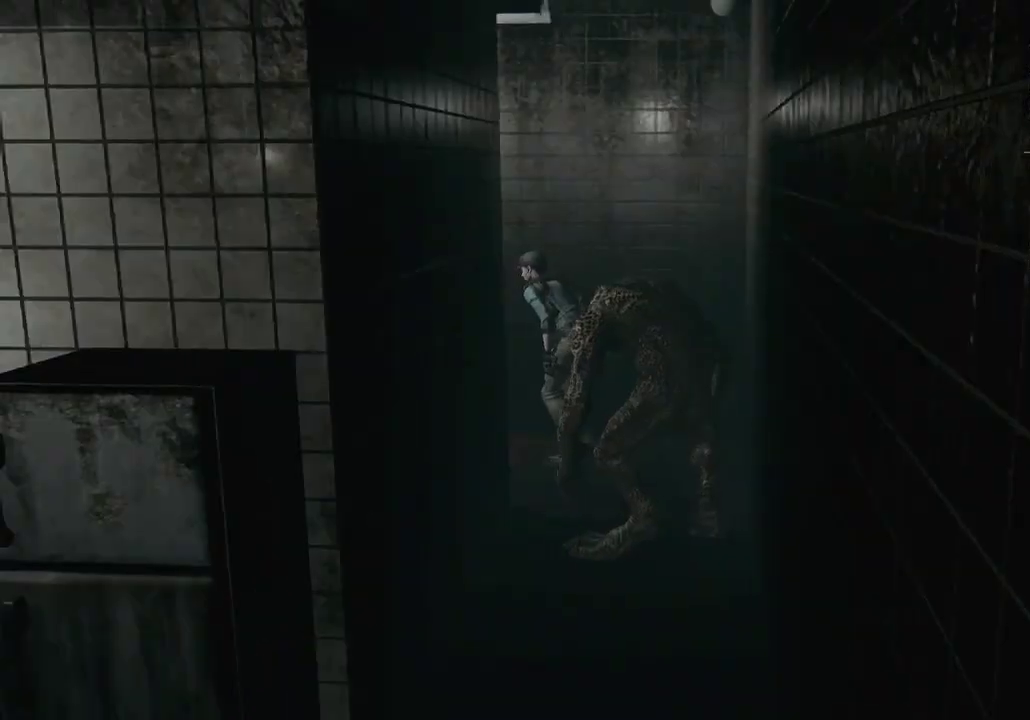
{"buttons": ["X", "DPAD_UP"], "left_stick": "center", "right_stick": "center", "events": [[300, "DPAD_UP", "down"], [333, "X", "down"]]}
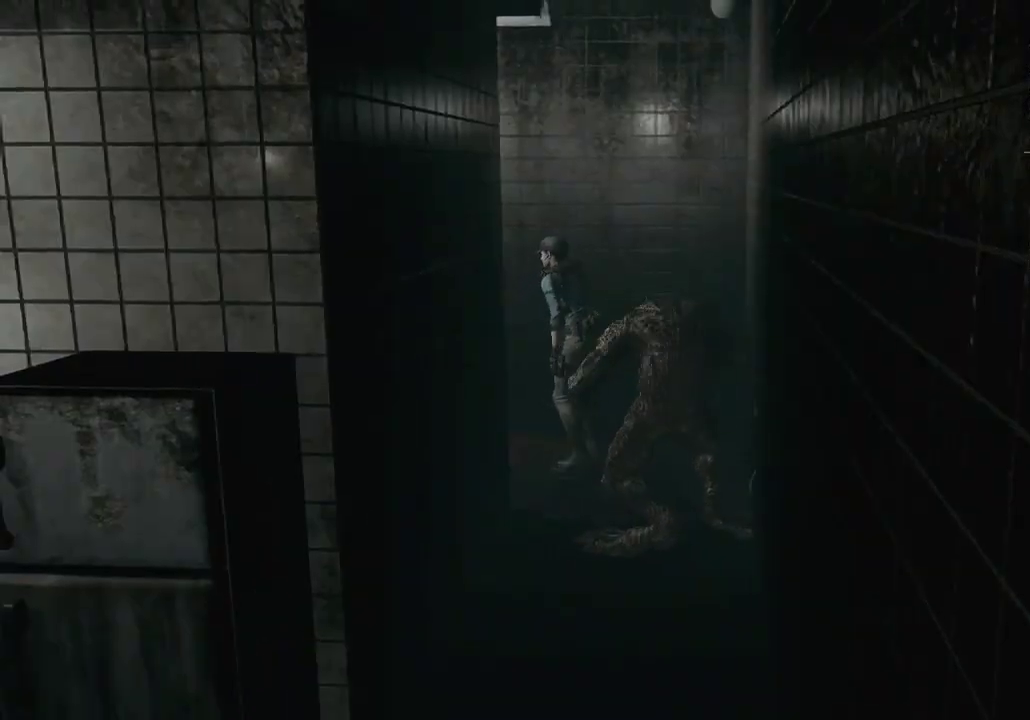
{"buttons": ["X", "DPAD_UP", "DPAD_LEFT"], "left_stick": "center", "right_stick": "center", "events": [[233, "DPAD_LEFT", "down"], [400, "DPAD_LEFT", "up"], [500, "DPAD_LEFT", "down"]]}
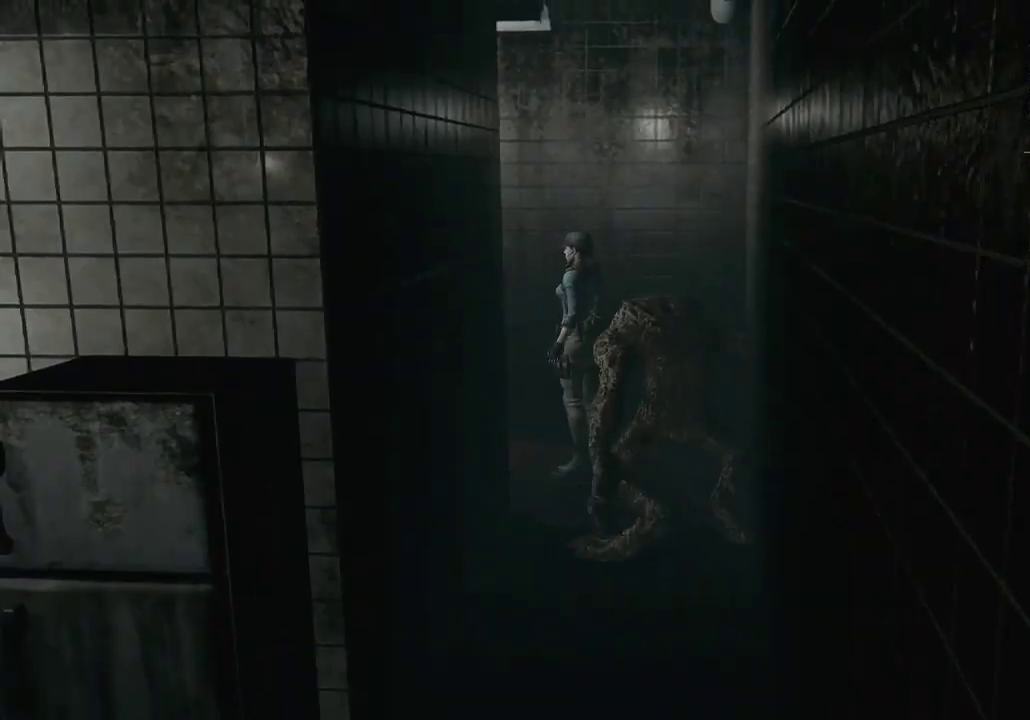
{"buttons": ["X", "L2", "DPAD_UP"], "left_stick": "center", "right_stick": "center", "events": [[167, "DPAD_LEFT", "up"], [267, "L2", "down"]]}
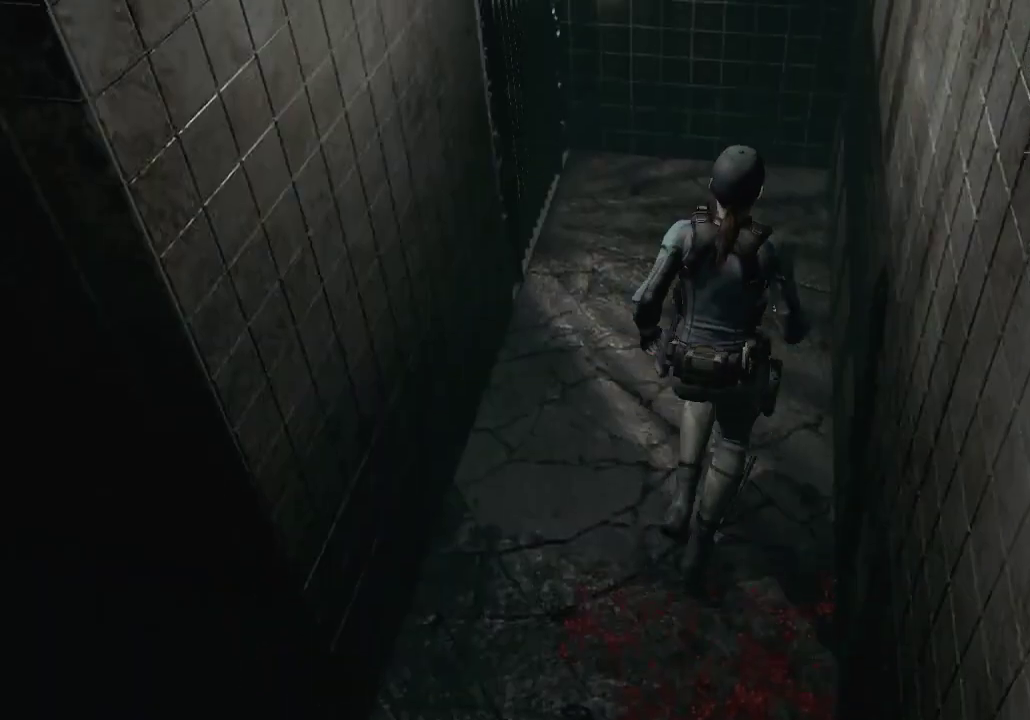
{"buttons": ["A", "X", "L2", "DPAD_UP", "DPAD_LEFT"], "left_stick": "center", "right_stick": "center", "events": [[33, "DPAD_LEFT", "down"], [300, "DPAD_LEFT", "up"], [367, "A", "down"], [400, "DPAD_LEFT", "down"]]}
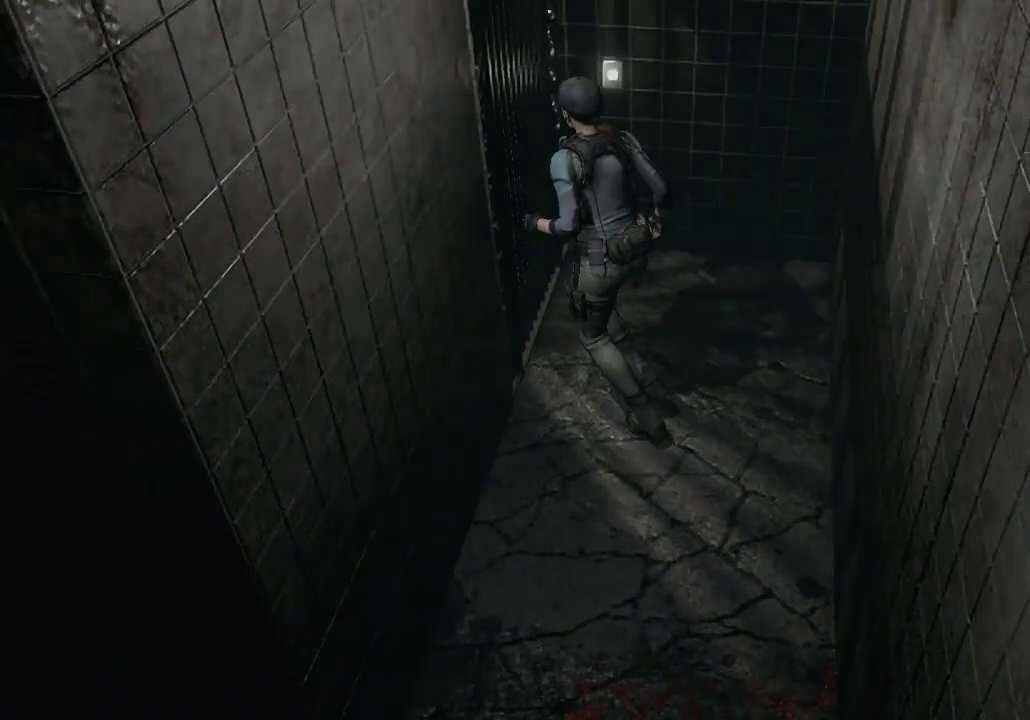
{"buttons": [], "left_stick": "center", "right_stick": "center", "events": [[33, "L2", "up"], [67, "DPAD_LEFT", "up"], [100, "DPAD_UP", "up"], [200, "A", "up"], [200, "X", "up"]]}